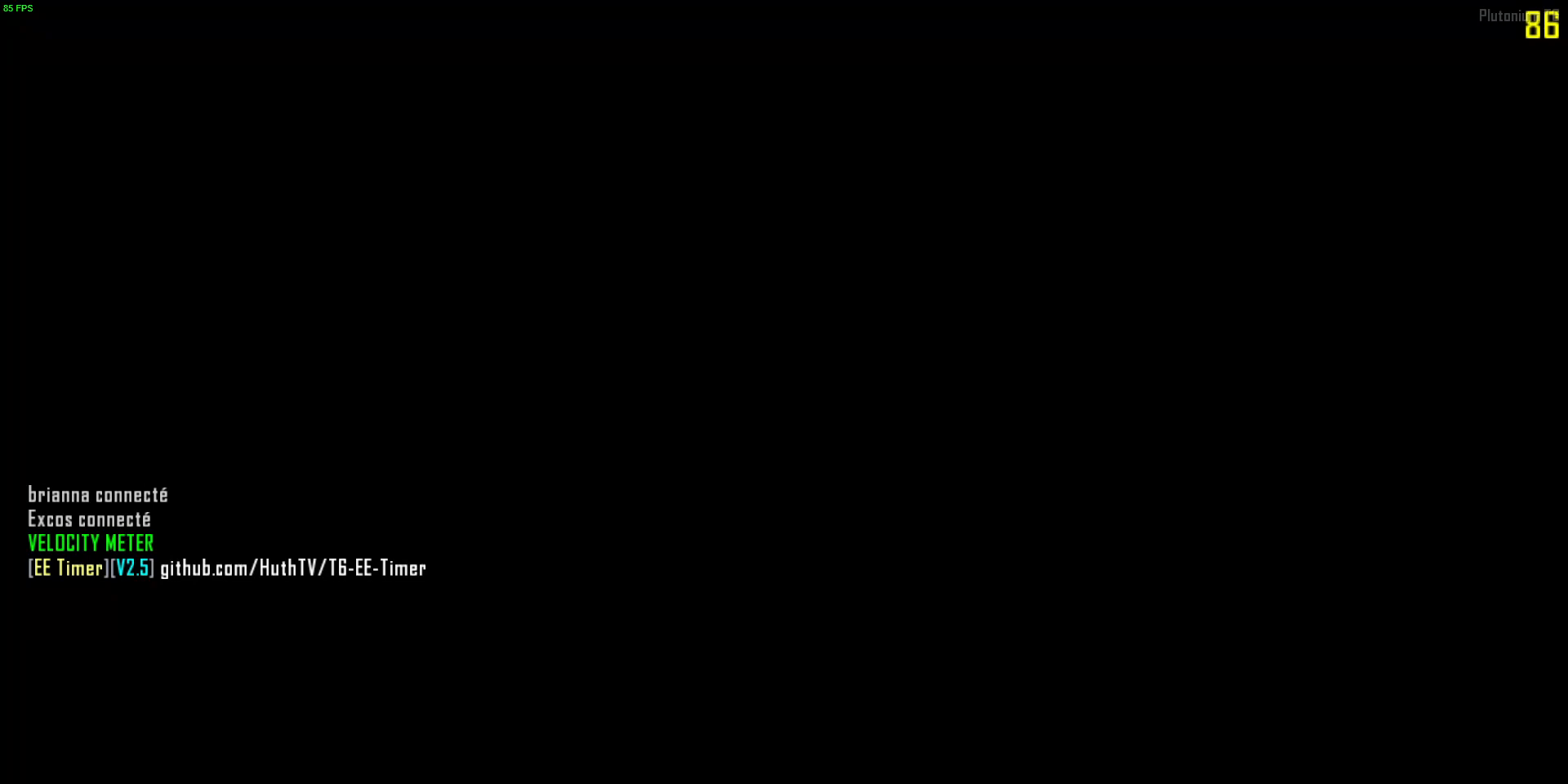
Gameplay with keyboard and mouse; each line is a JSON object with the keys and mouse buttons held at the frame after it. "events" lists presses ("down") and releases ("up") of "1", "2", "3", "4", "5", "a", "alt", "b", "c", "ctrl", "d", "e", "f", "g", "q", "r", "s", "shift", "space", "t", "tab", "v", "w", "x", "z", "mouse_left", "mouse_wheel", "mouse_right", "mouse_mb4" and "mouse_mb5" between this image and that frame as [ms after this image, input, new state], when the widget could be followed in between. "mouse_left", "mouse_wheel", "mouse_right", "mouse_mb4", "mouse_mb5" = the "left", "wheel", "right", "mb4", "mb5" buttons of the "mouse" list. No other keys are recorded. "wheel" means that the mouse wheel is clicked or scrolled. Mouse movement is not recorded.
{"keys": [], "mouse": [], "events": []}
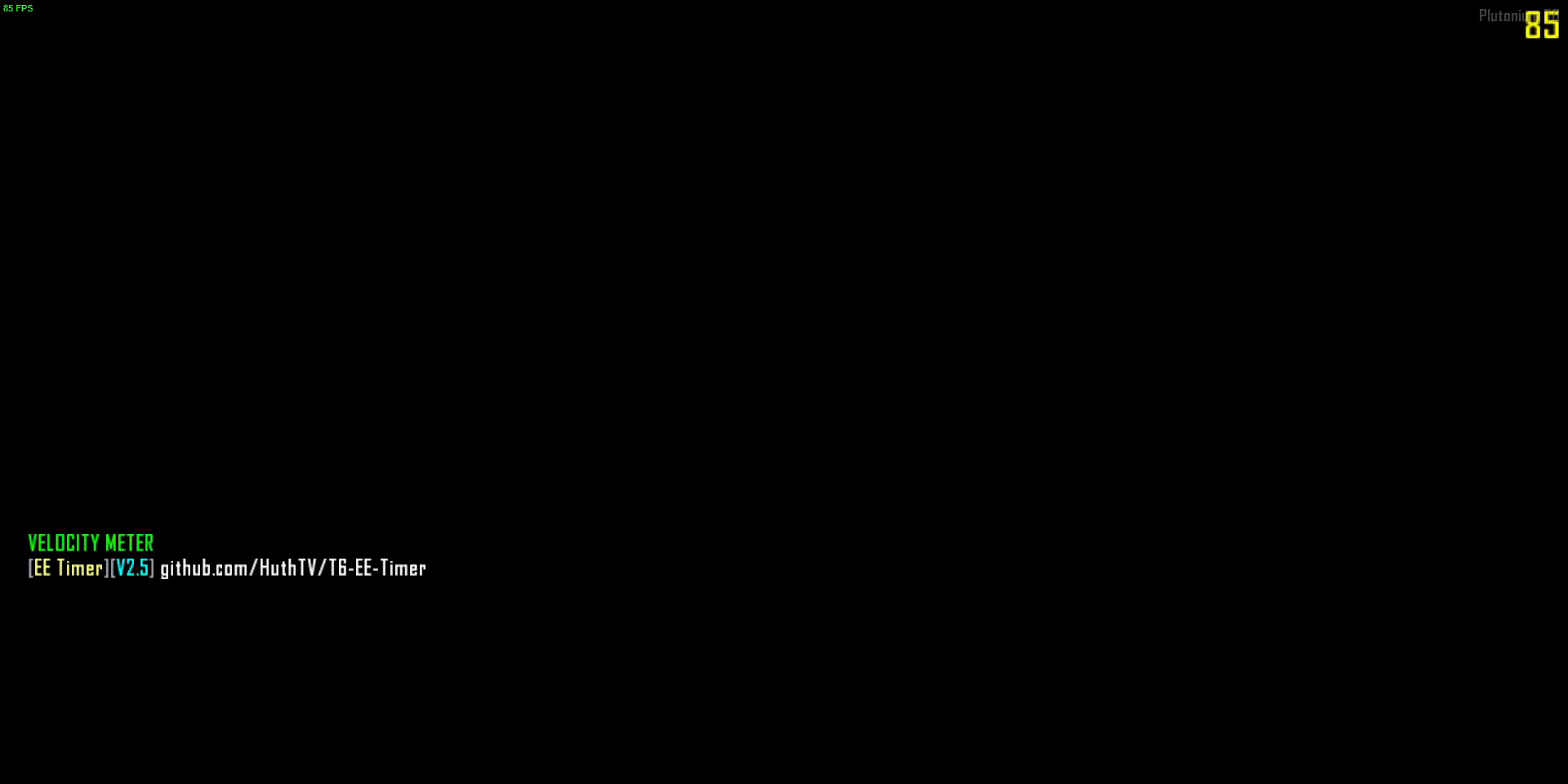
{"keys": [], "mouse": [], "events": [[233, "alt", "down"], [333, "tab", "down"], [400, "alt", "up"], [467, "tab", "up"]]}
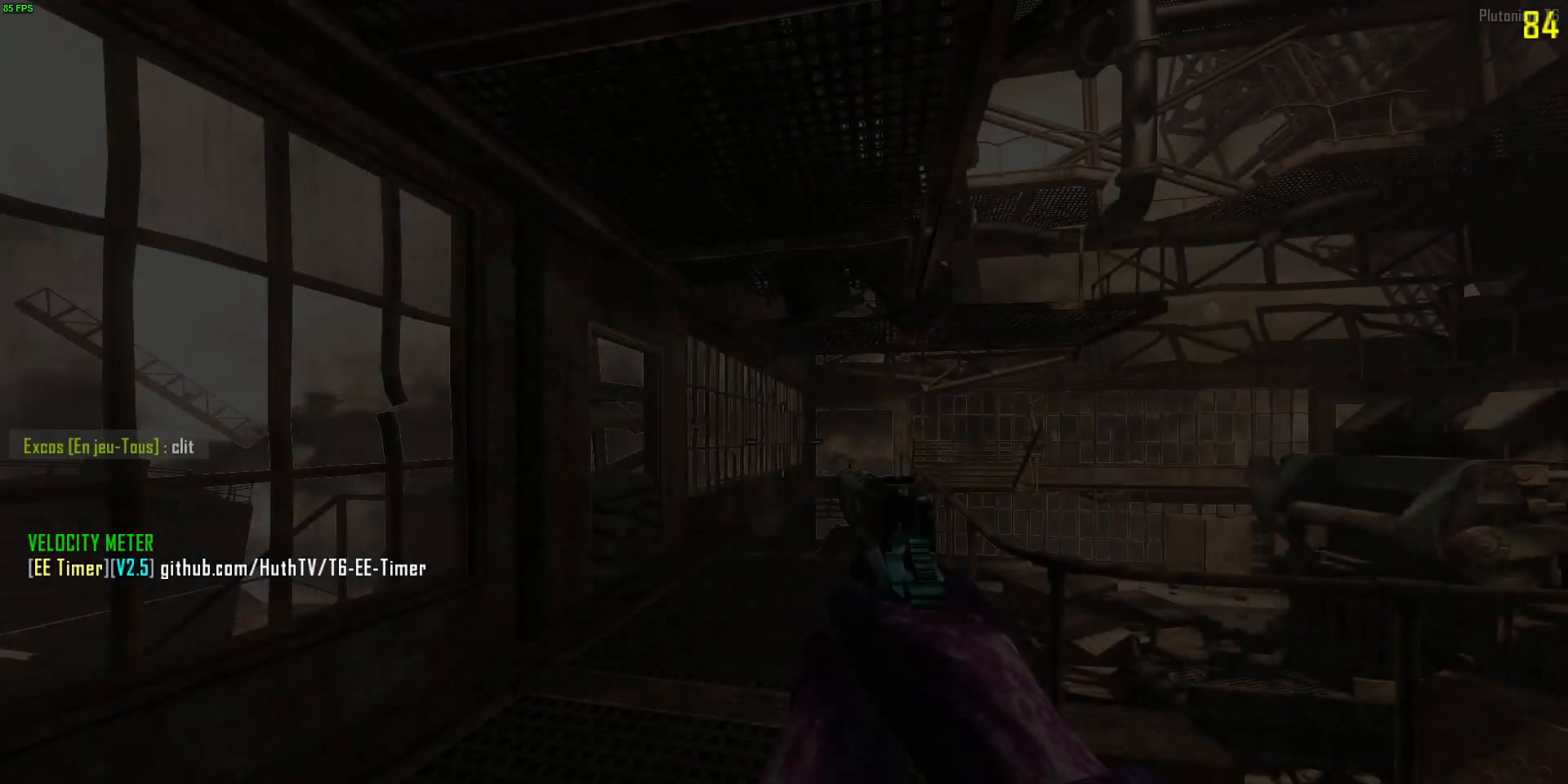
{"keys": ["w"], "mouse": [], "events": [[433, "w", "down"]]}
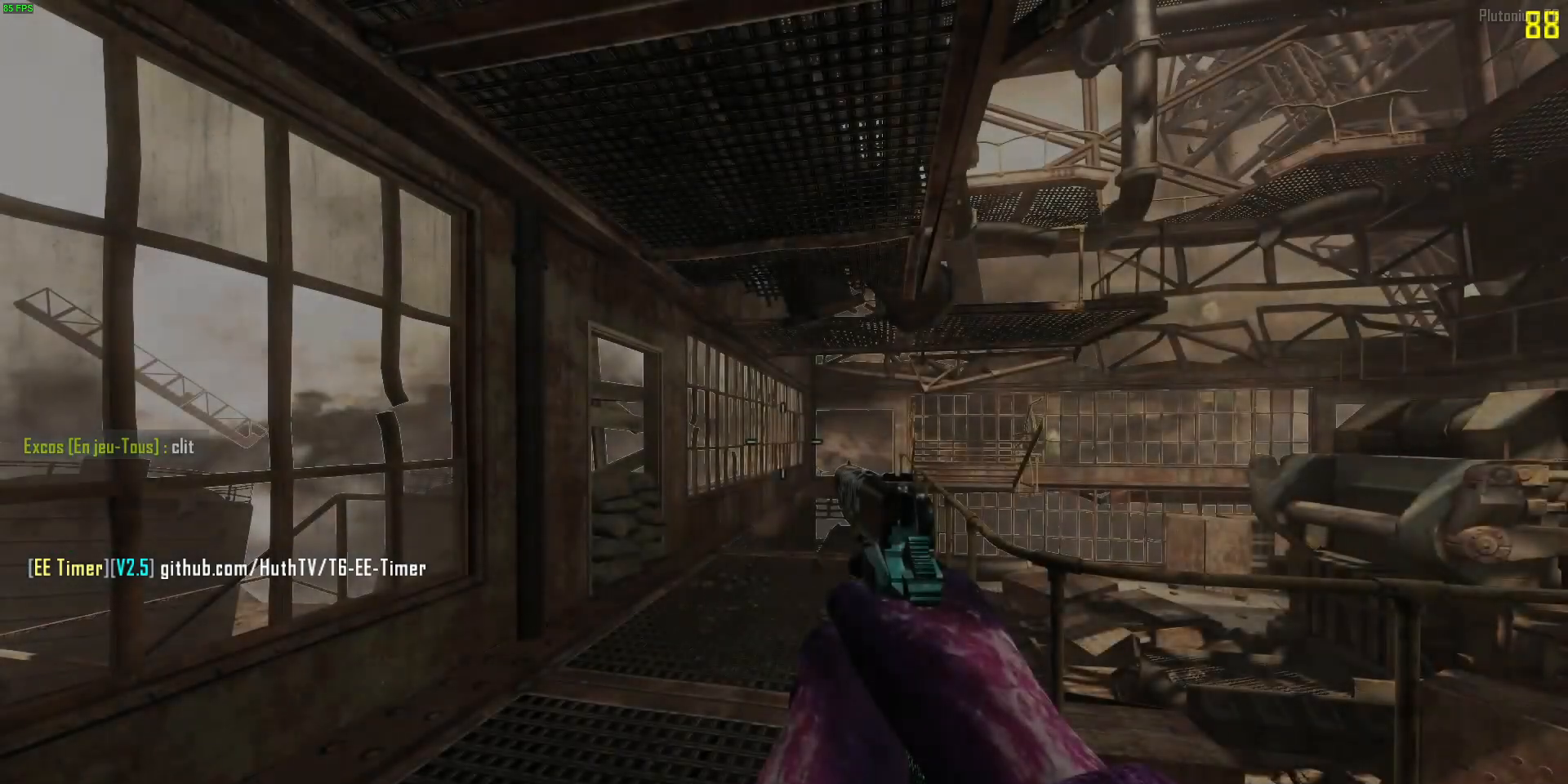
{"keys": ["d", "shift", "w"], "mouse": [], "events": [[100, "shift", "down"], [500, "d", "down"]]}
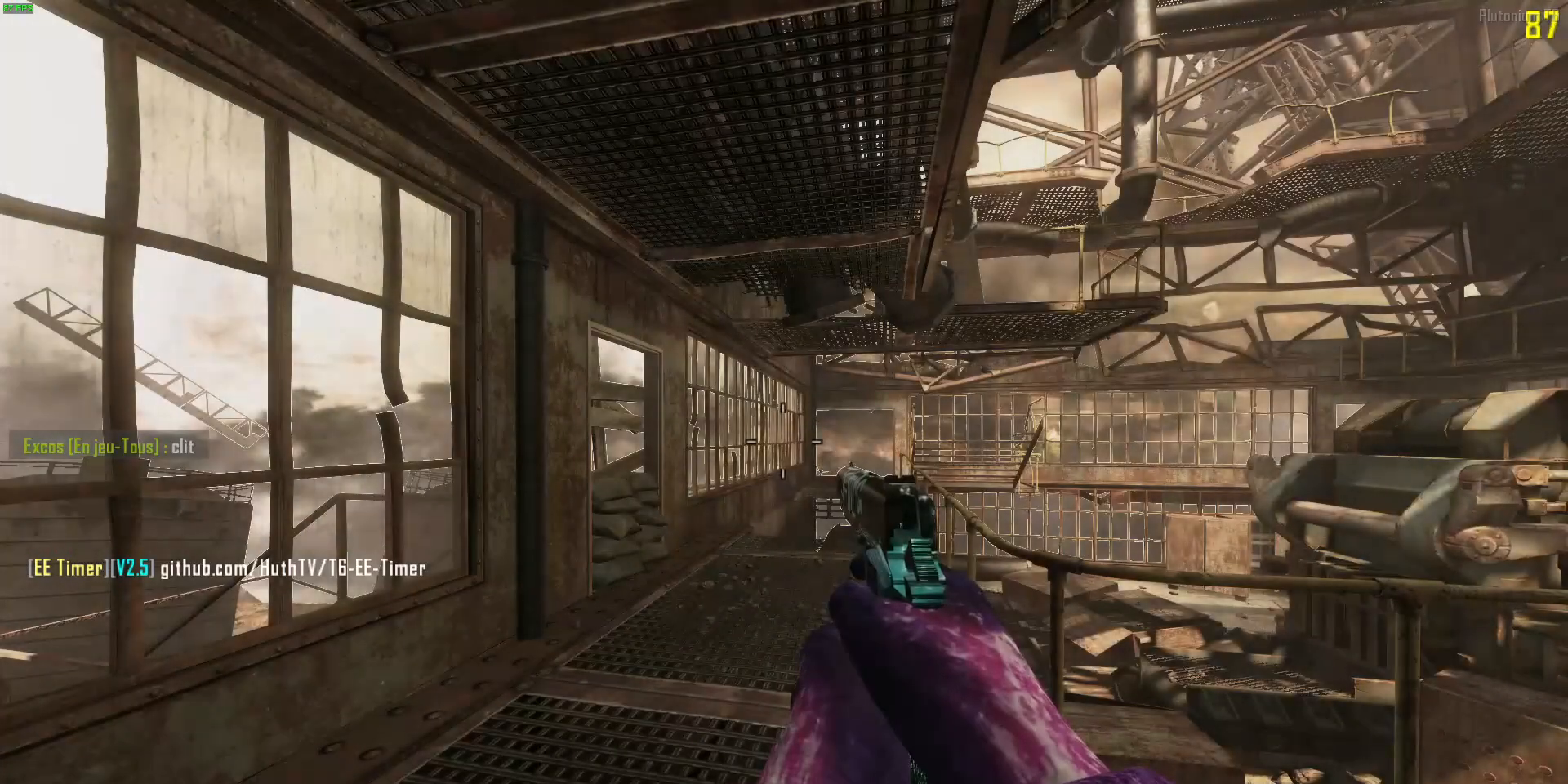
{"keys": ["d", "shift", "w"], "mouse": [], "events": [[167, "d", "up"], [200, "a", "down"], [300, "a", "up"], [333, "d", "down"]]}
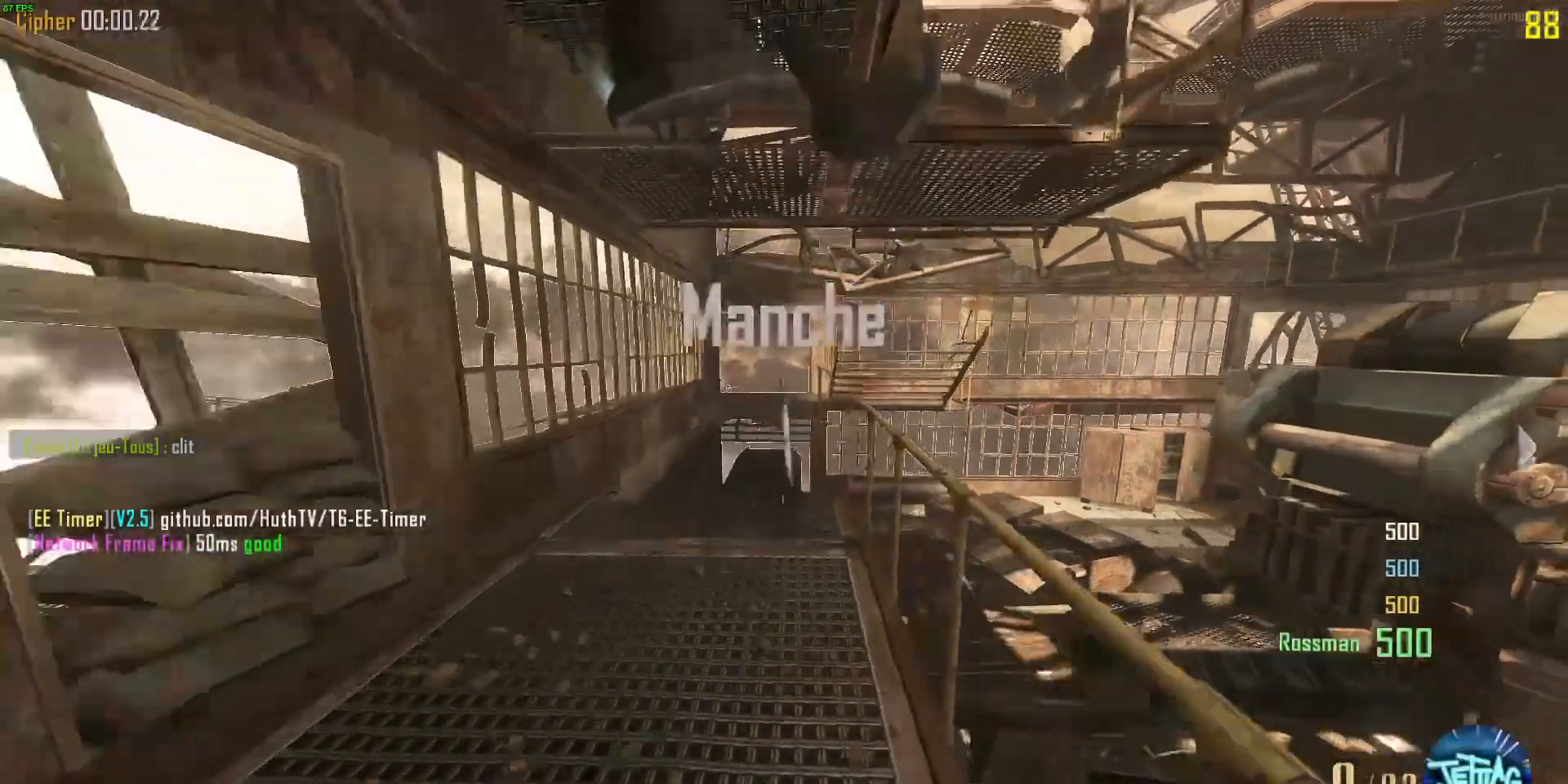
{"keys": ["d", "shift", "w"], "mouse": [], "events": []}